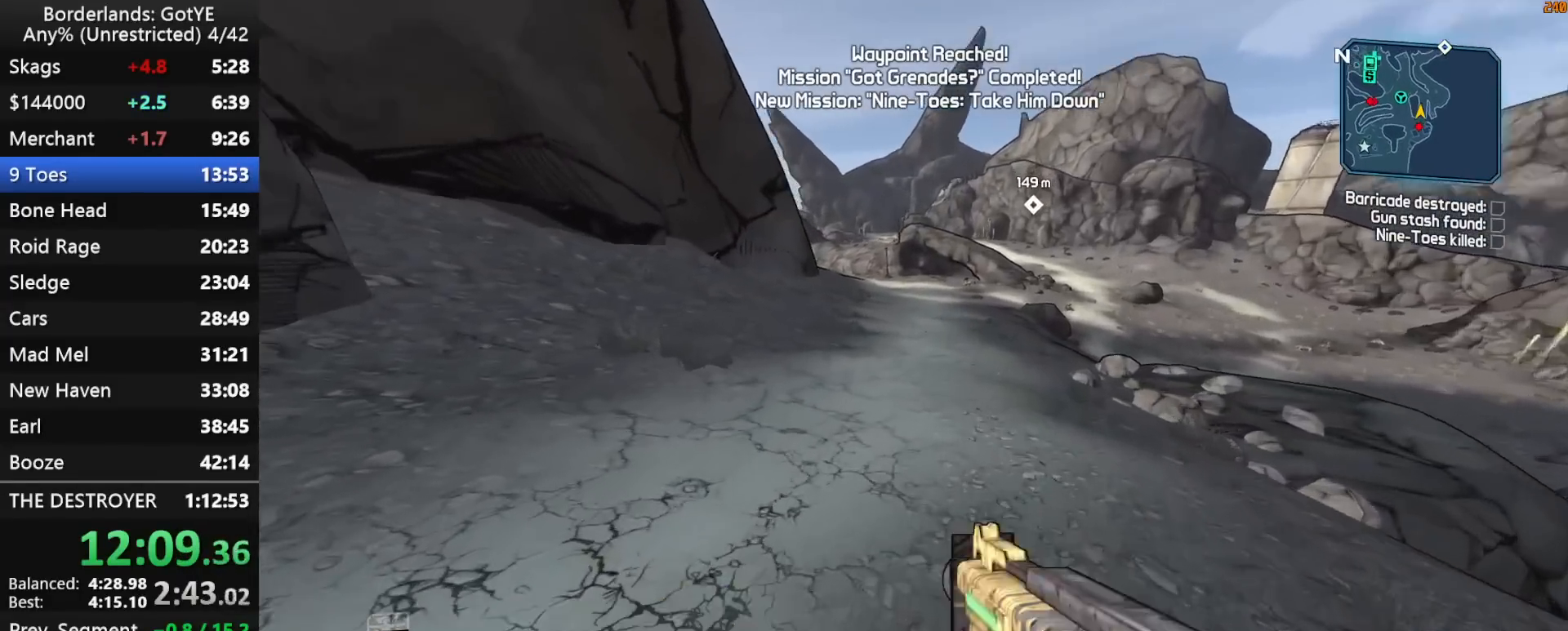
Gameplay with keyboard and mouse; each line is a JSON object with the keys held at the frame after it. "events" lists presses ("down") and releases ("up") of "1", "2", "3", "4", "a", "b", "c", "ctrl", "d", "down", "e", "escape", "f", "g", "left", "q", "r", "right", "s", "shift", "space", "t", "up", "v", "w", "x", "y" and "z" between this image and that frame as [ms after this image, input, new state], when the widget could be followed in between. No other keys are recorded. "mouse_move" is the direction in which the mouse moves at that frame (one of eight, or "still"), when it could be read. Mouse buttons are not recorded.
{"keys": ["w"], "mouse_move": "still", "events": [[167, "g", "up"]]}
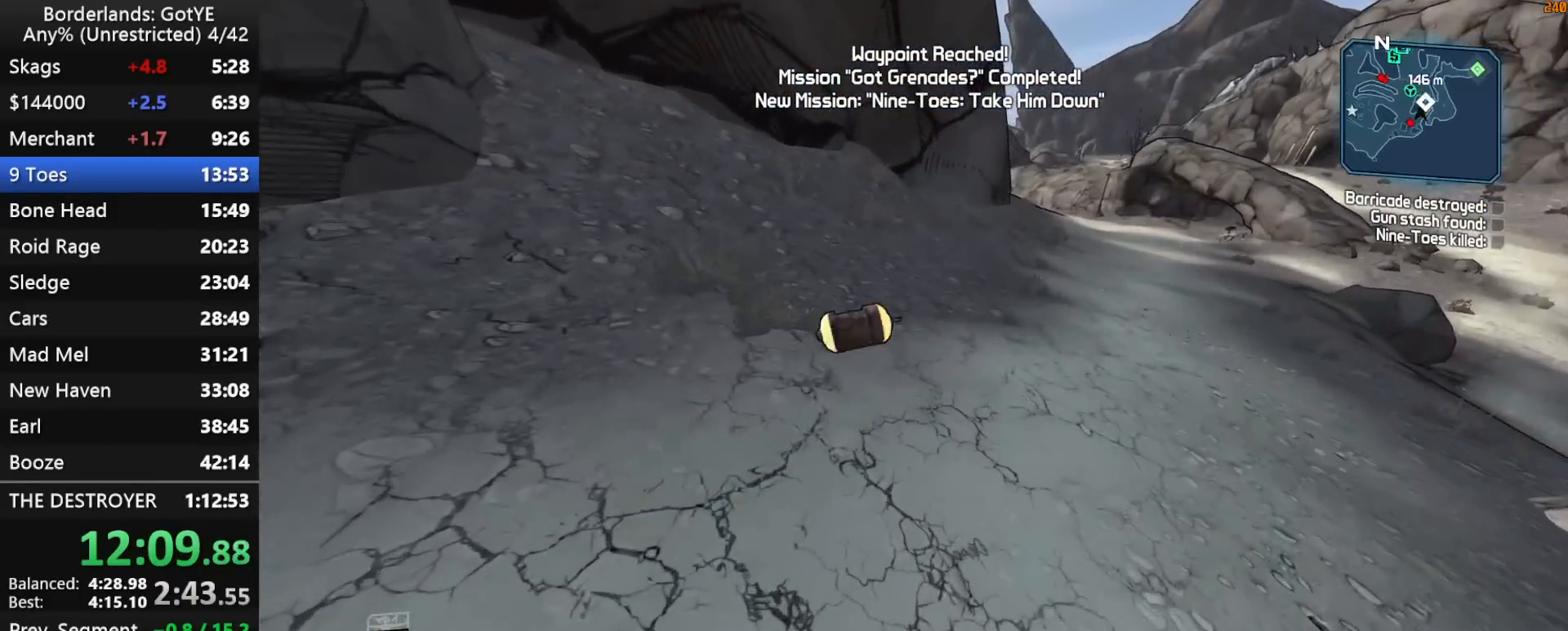
{"keys": ["w"], "mouse_move": "right", "events": []}
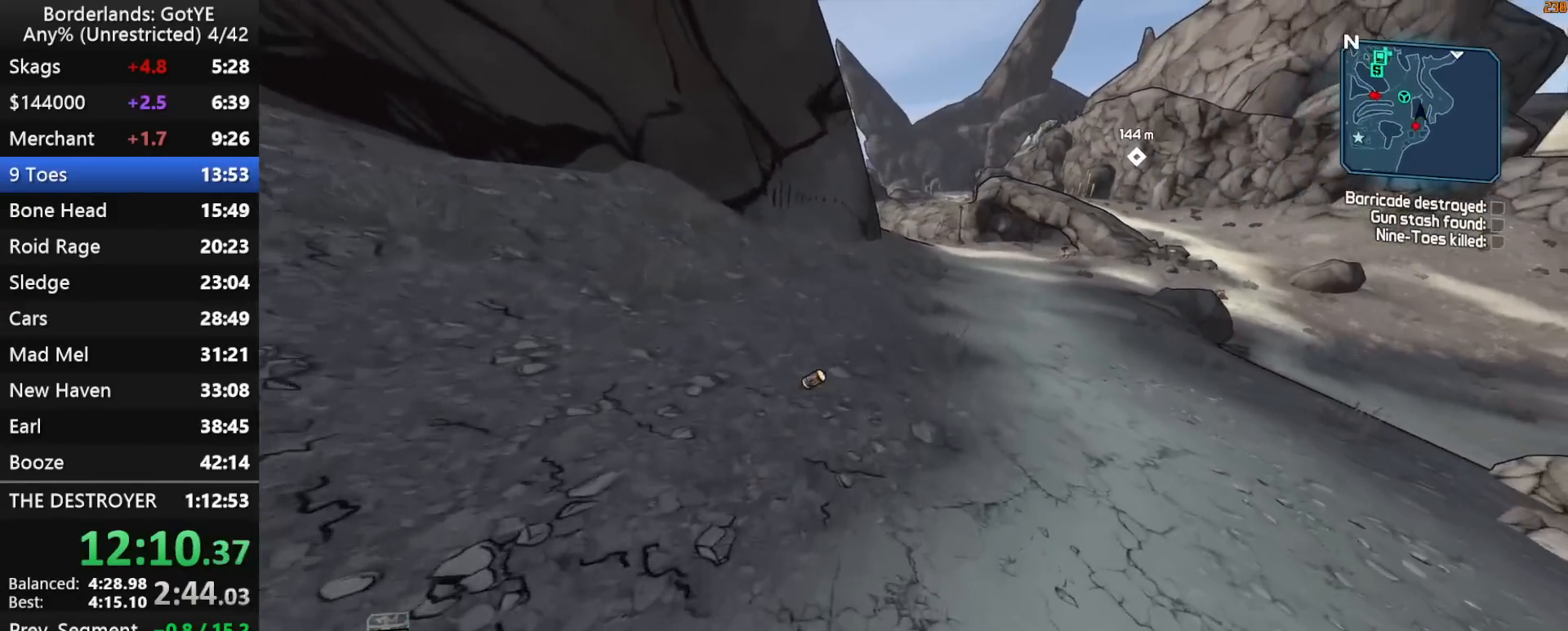
{"keys": ["w"], "mouse_move": "left", "events": []}
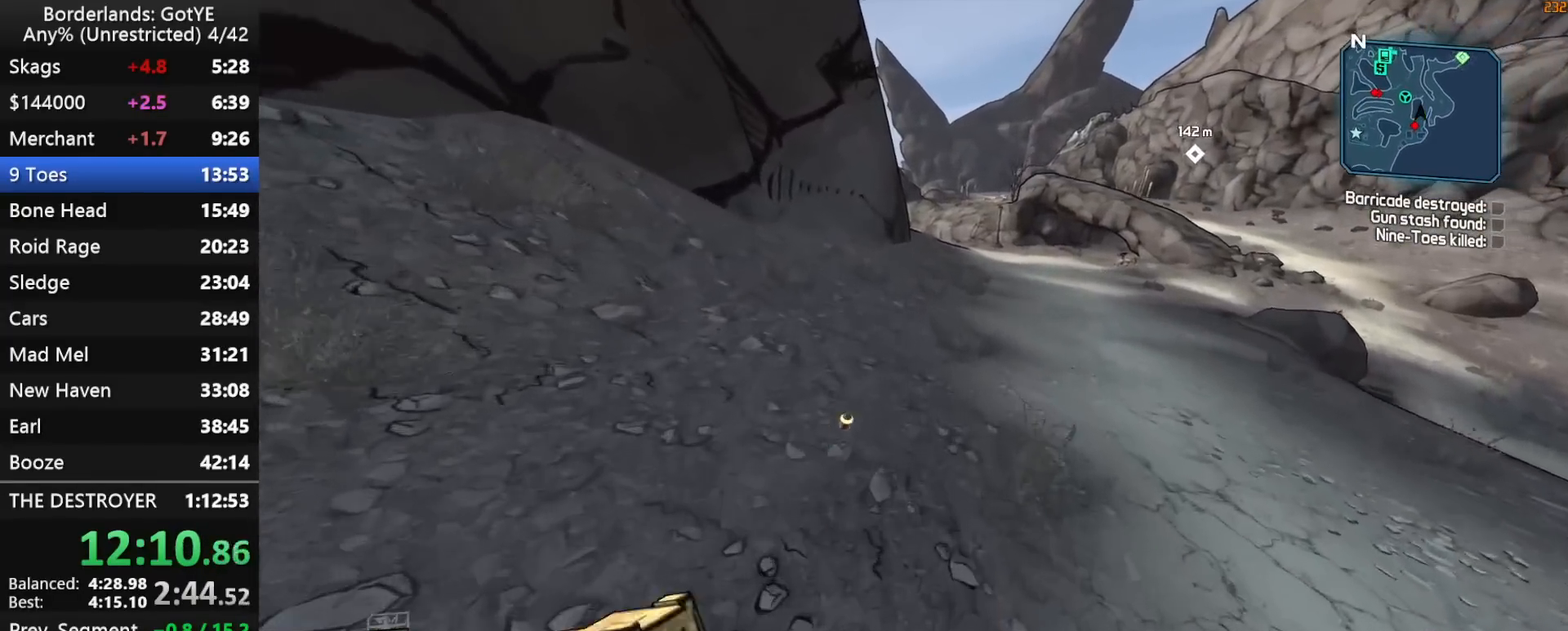
{"keys": ["w"], "mouse_move": "up-right", "events": []}
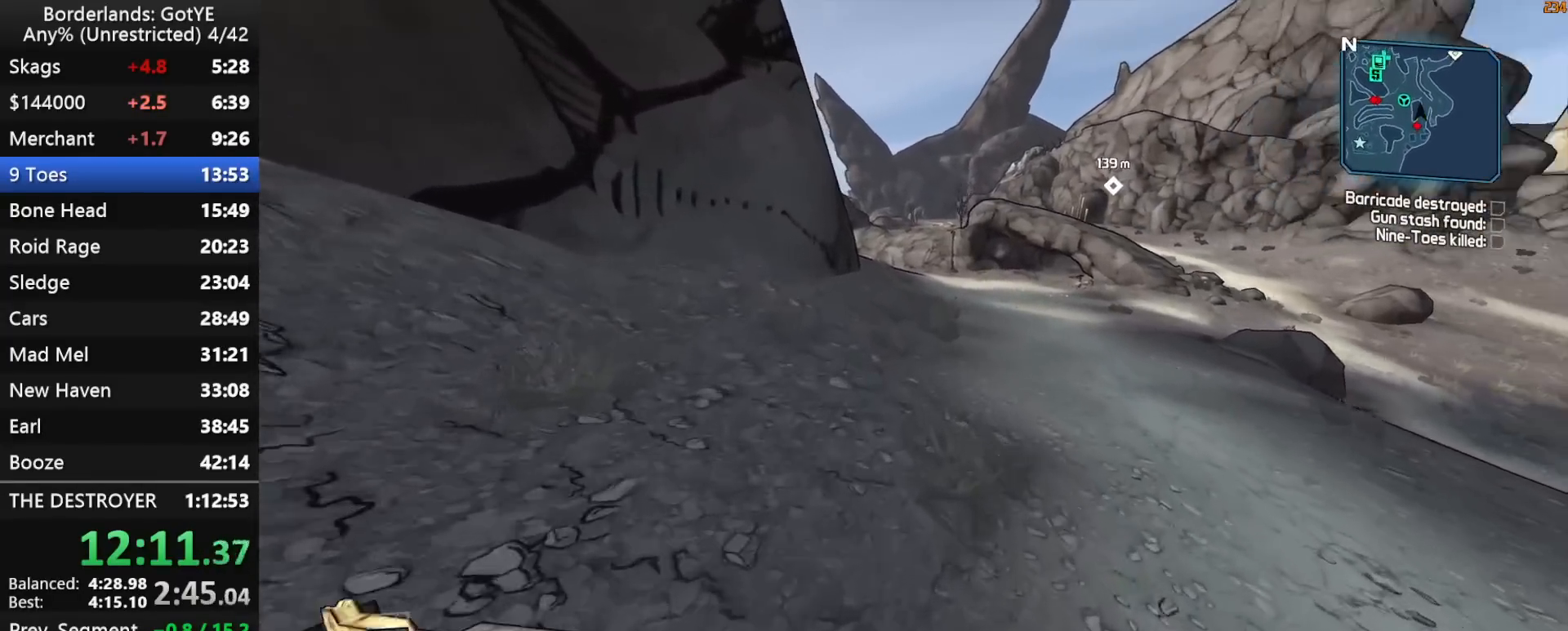
{"keys": ["space", "w"], "mouse_move": "still", "events": [[283, "space", "down"], [417, "space", "up"], [467, "space", "down"]]}
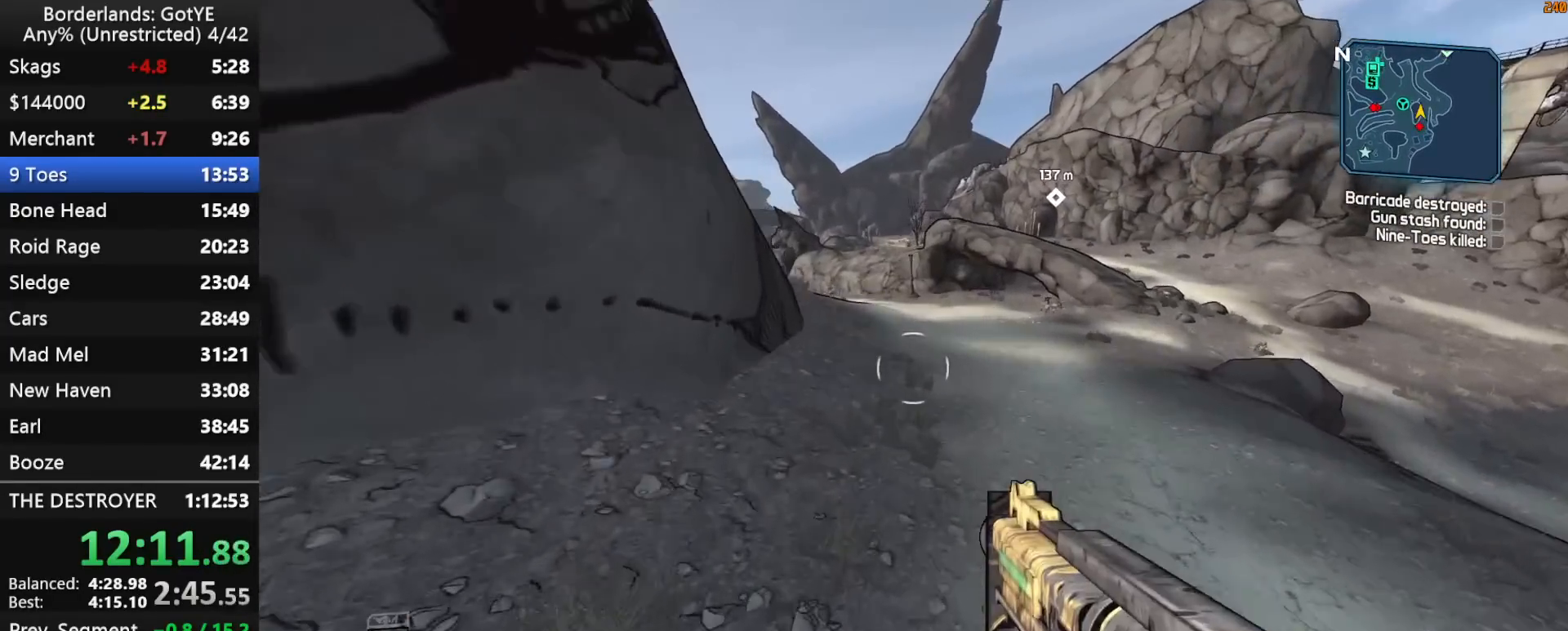
{"keys": ["w"], "mouse_move": "still", "events": [[150, "space", "up"]]}
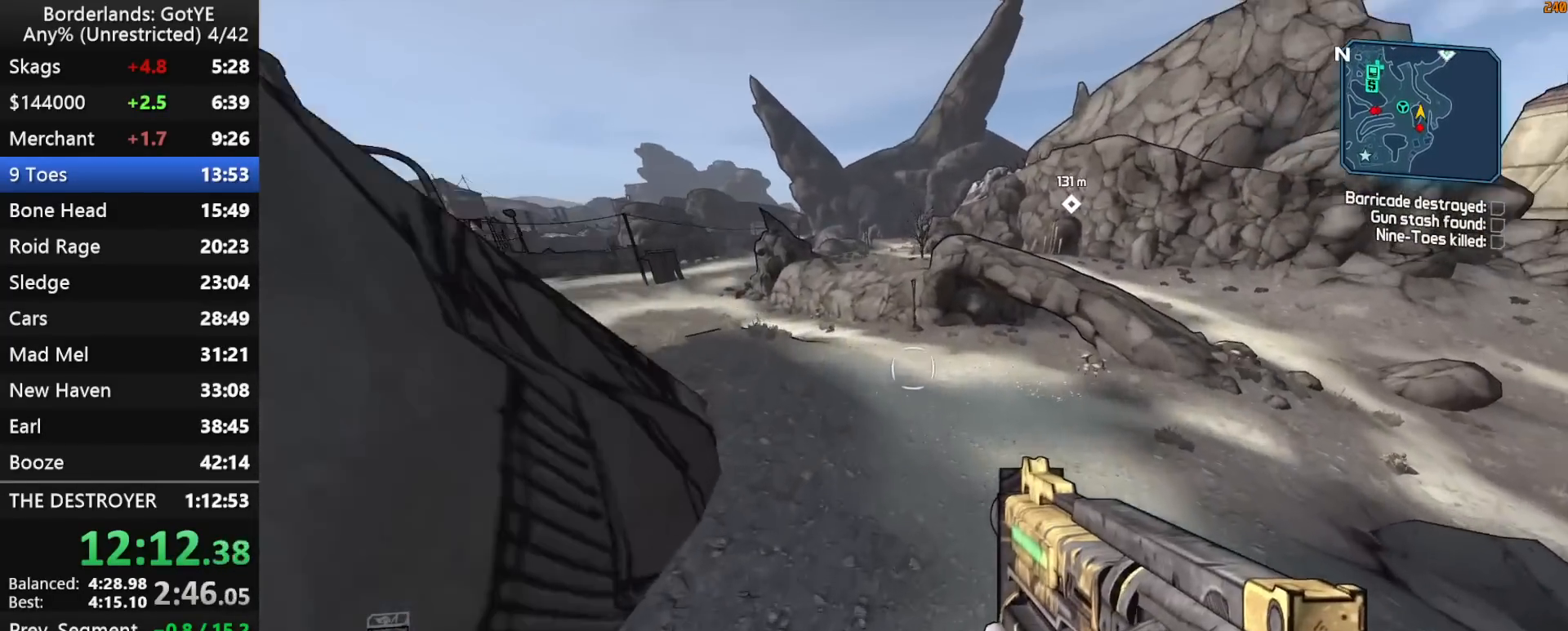
{"keys": ["a", "w"], "mouse_move": "left", "events": [[83, "a", "down"]]}
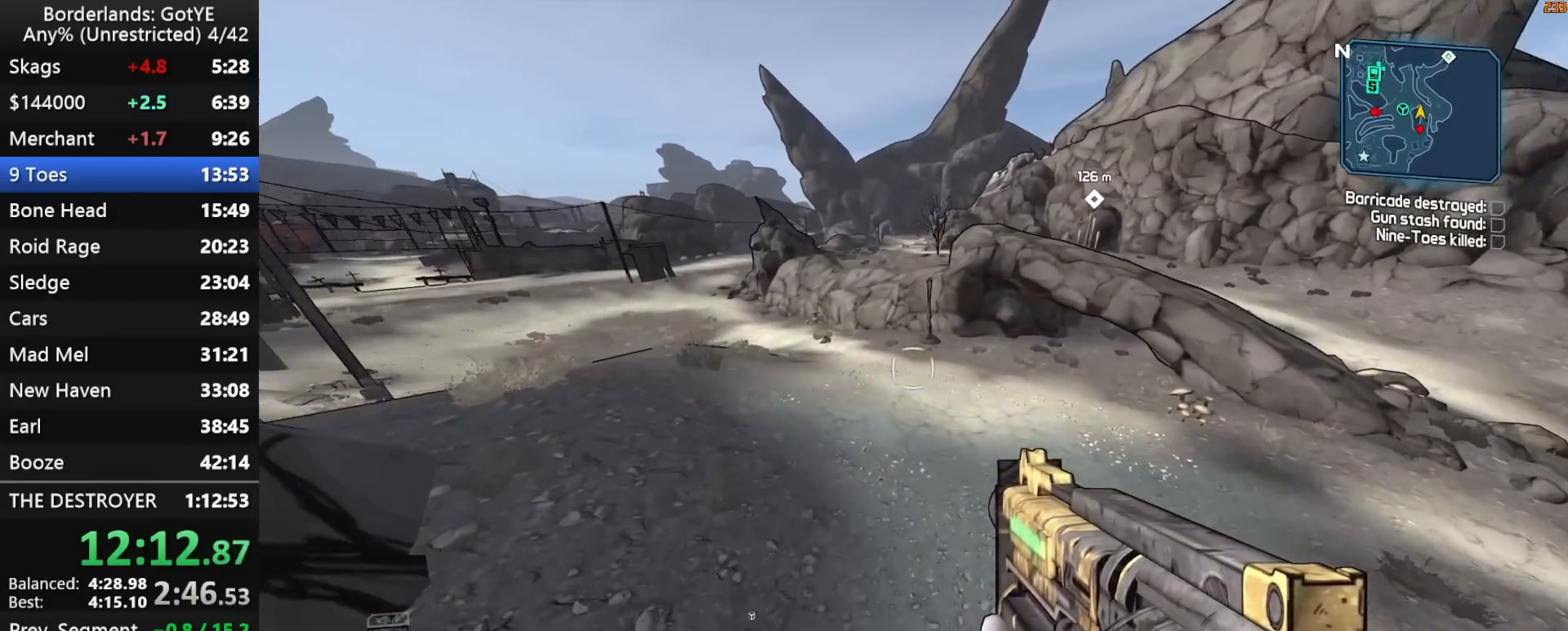
{"keys": ["w"], "mouse_move": "still", "events": [[233, "a", "up"]]}
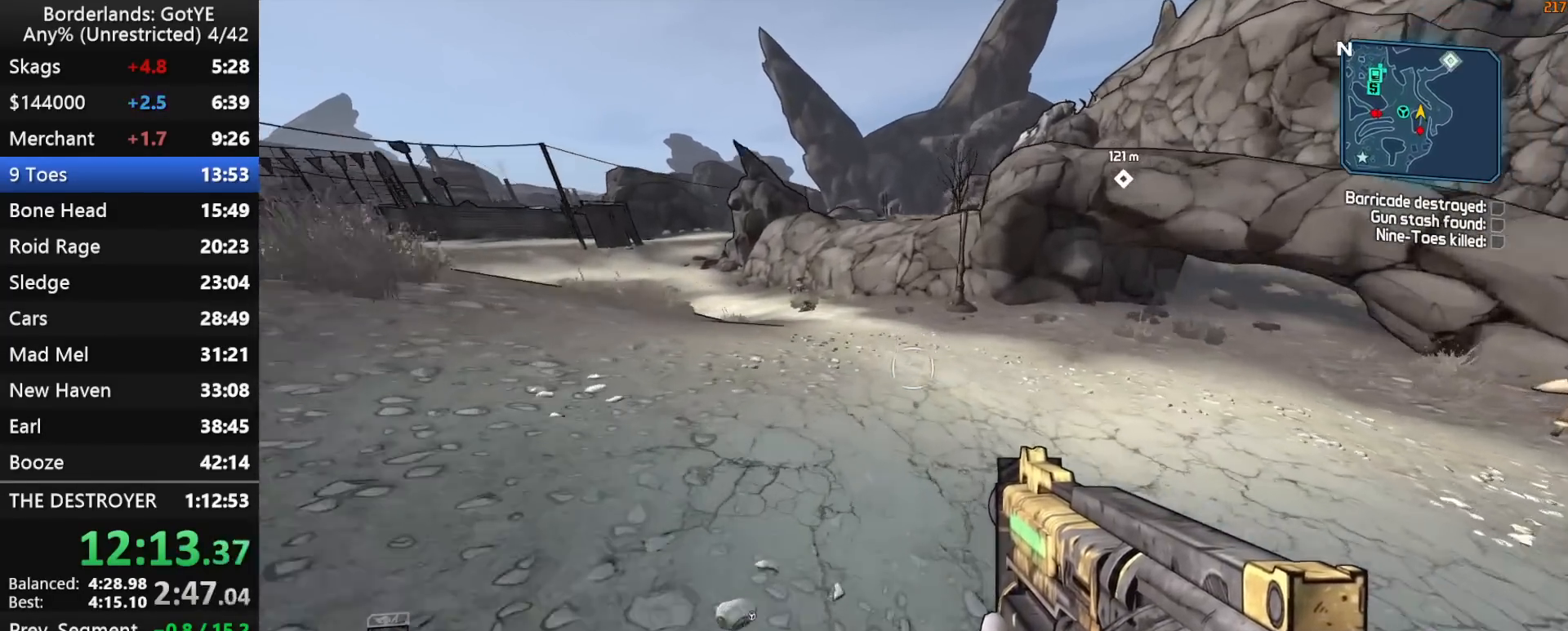
{"keys": ["w"], "mouse_move": "up", "events": []}
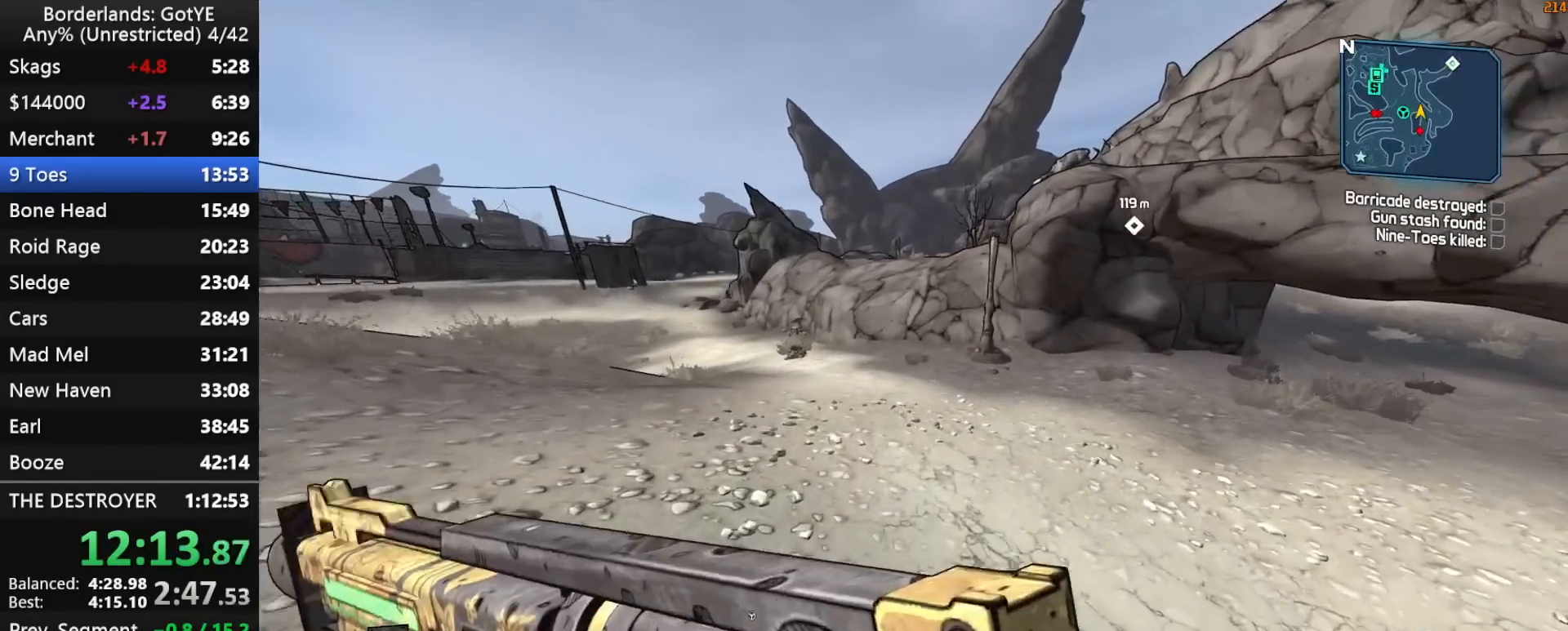
{"keys": ["w"], "mouse_move": "up", "events": [[367, "q", "down"], [400, "q", "up"]]}
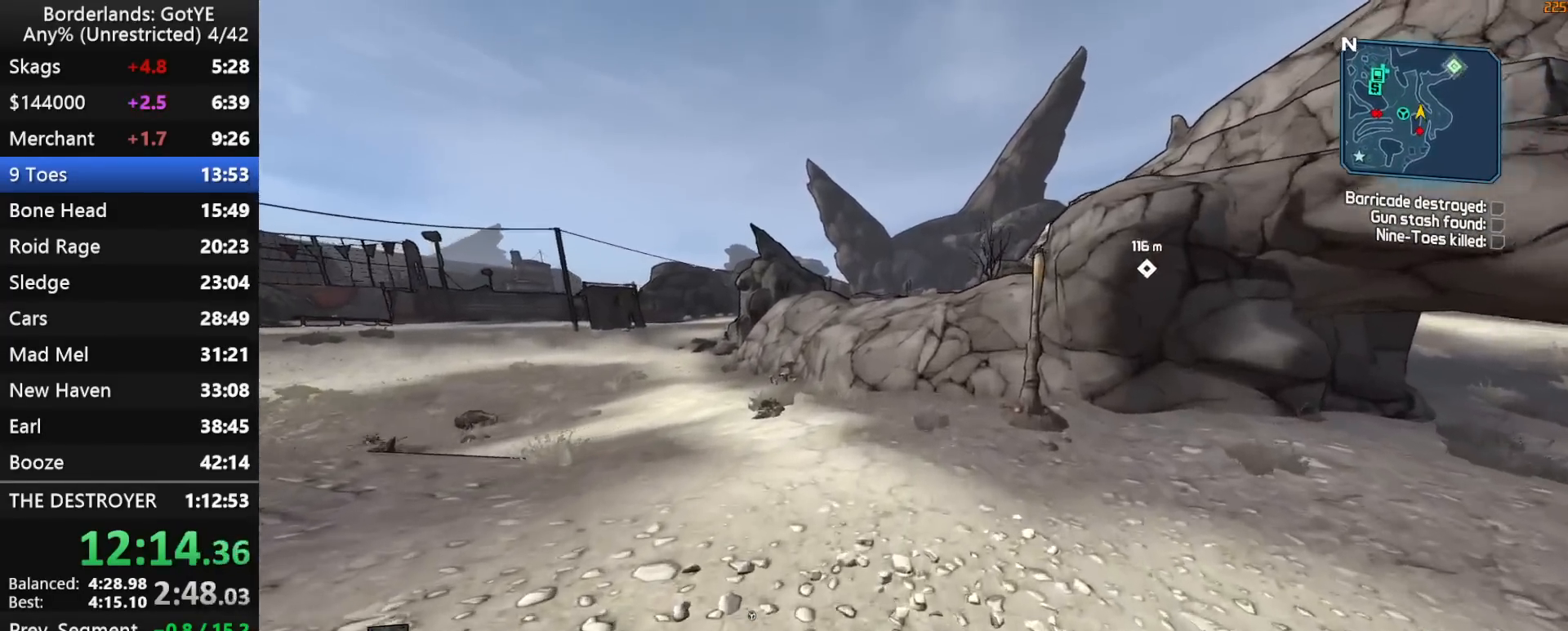
{"keys": ["w"], "mouse_move": "still", "events": [[50, "2", "down"], [150, "2", "up"]]}
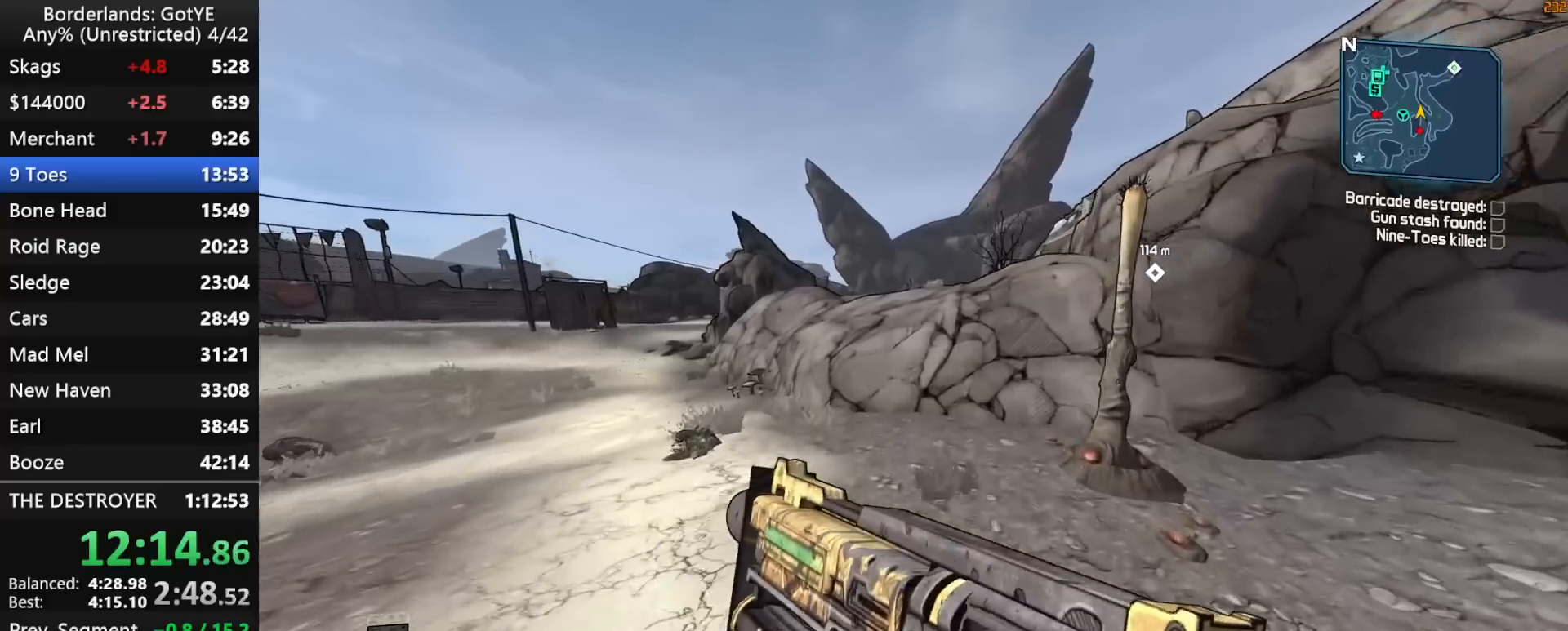
{"keys": ["w"], "mouse_move": "still", "events": []}
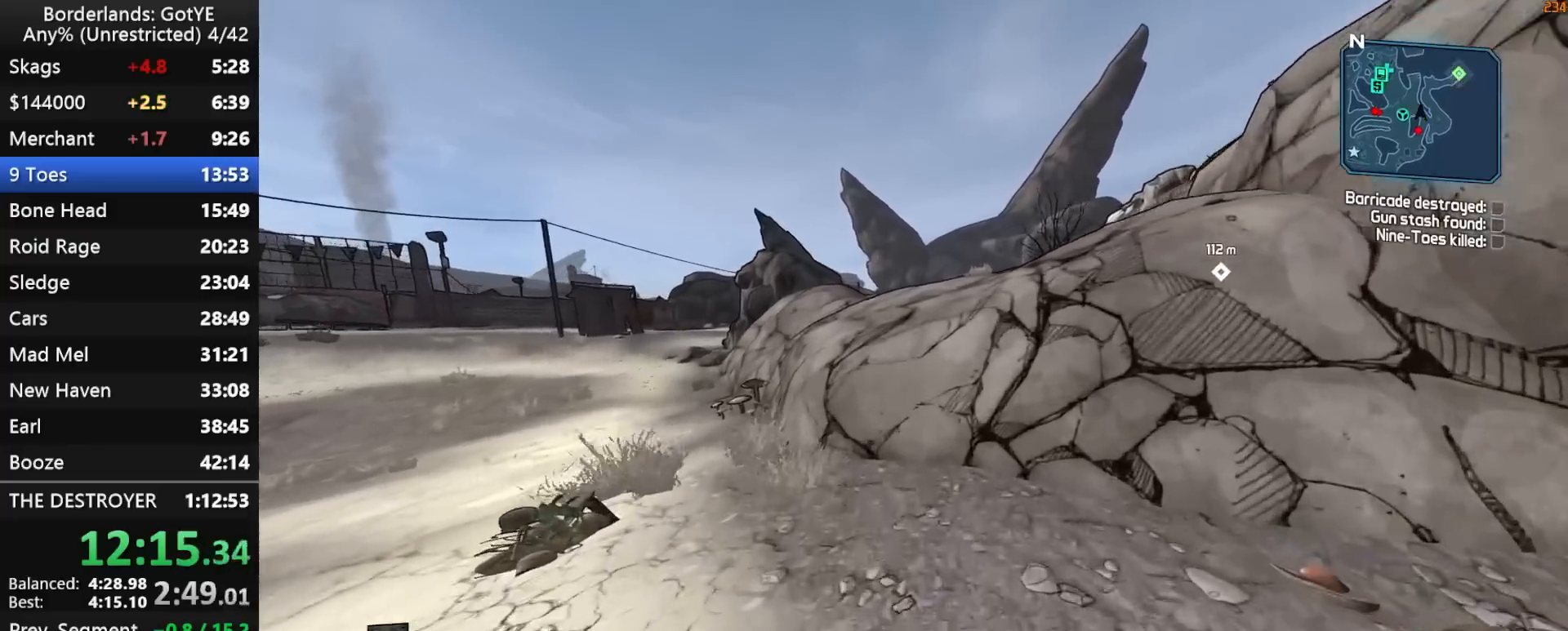
{"keys": ["w"], "mouse_move": "still", "events": [[267, "space", "down"], [500, "space", "up"]]}
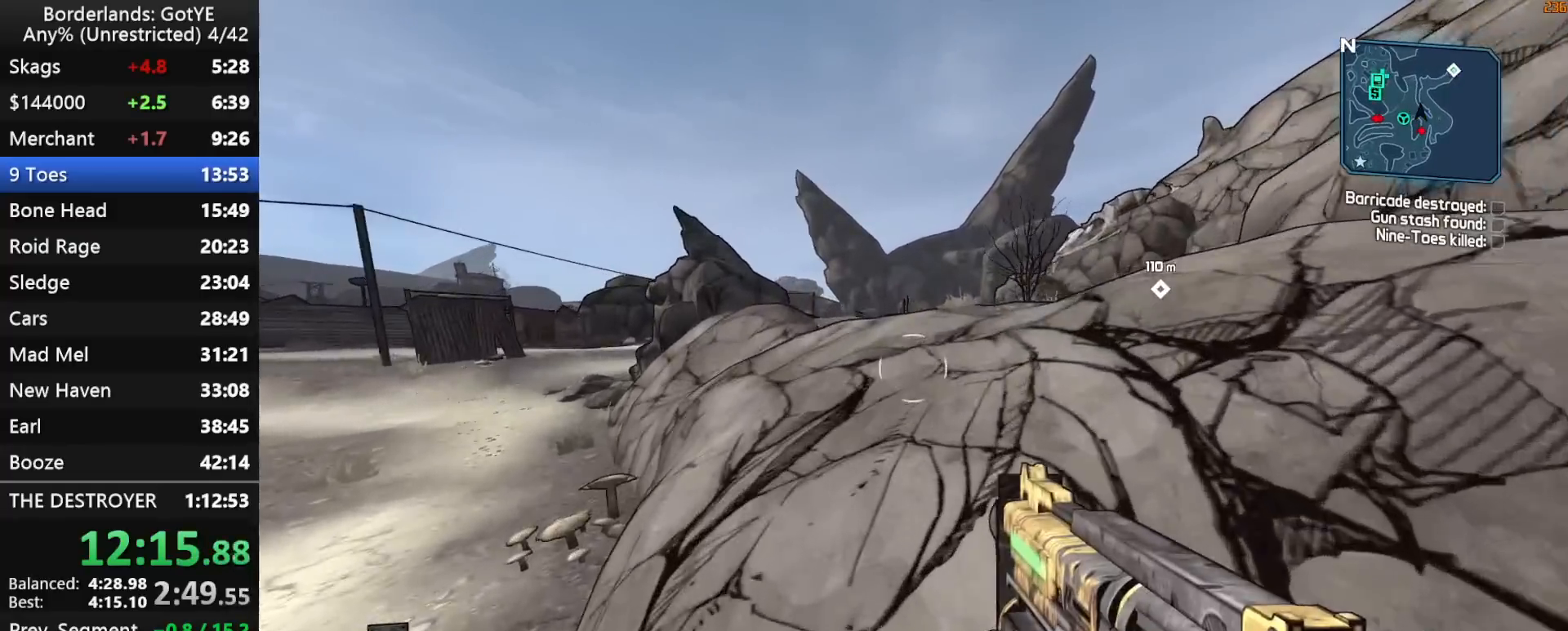
{"keys": ["w"], "mouse_move": "right", "events": []}
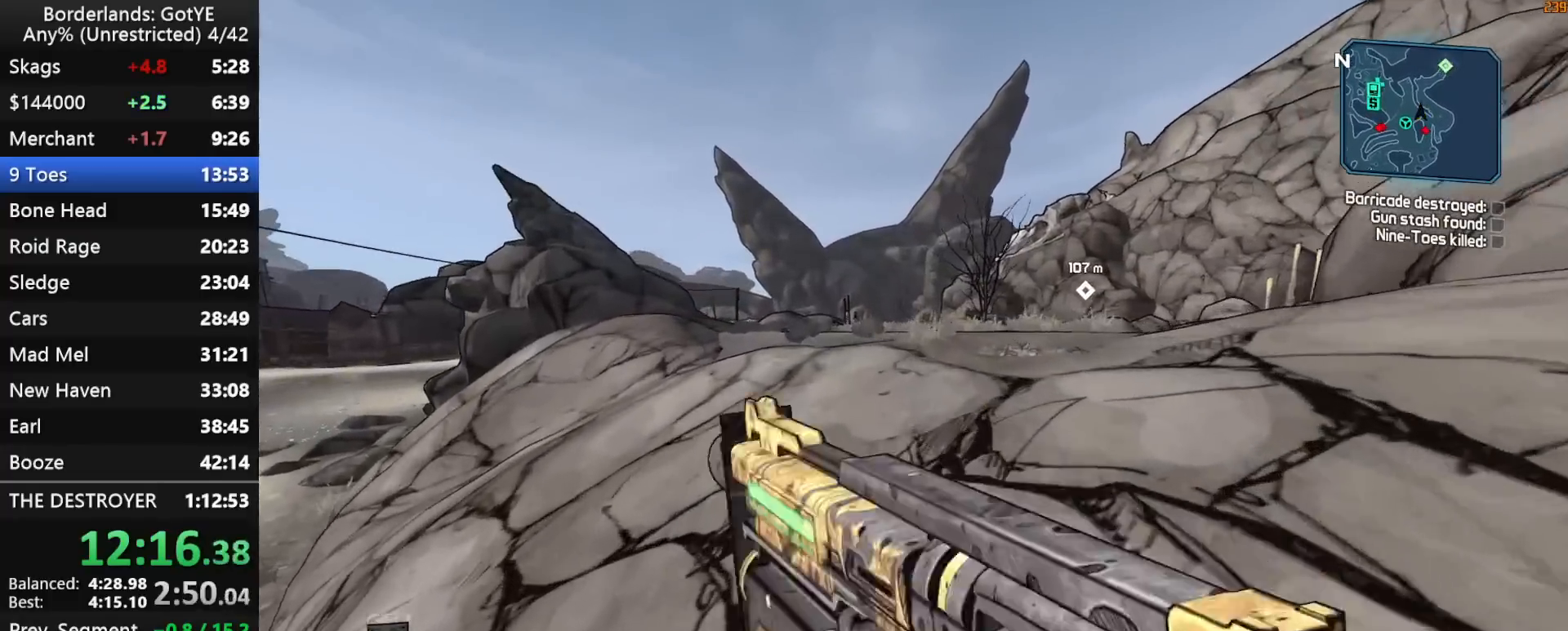
{"keys": ["w"], "mouse_move": "still", "events": []}
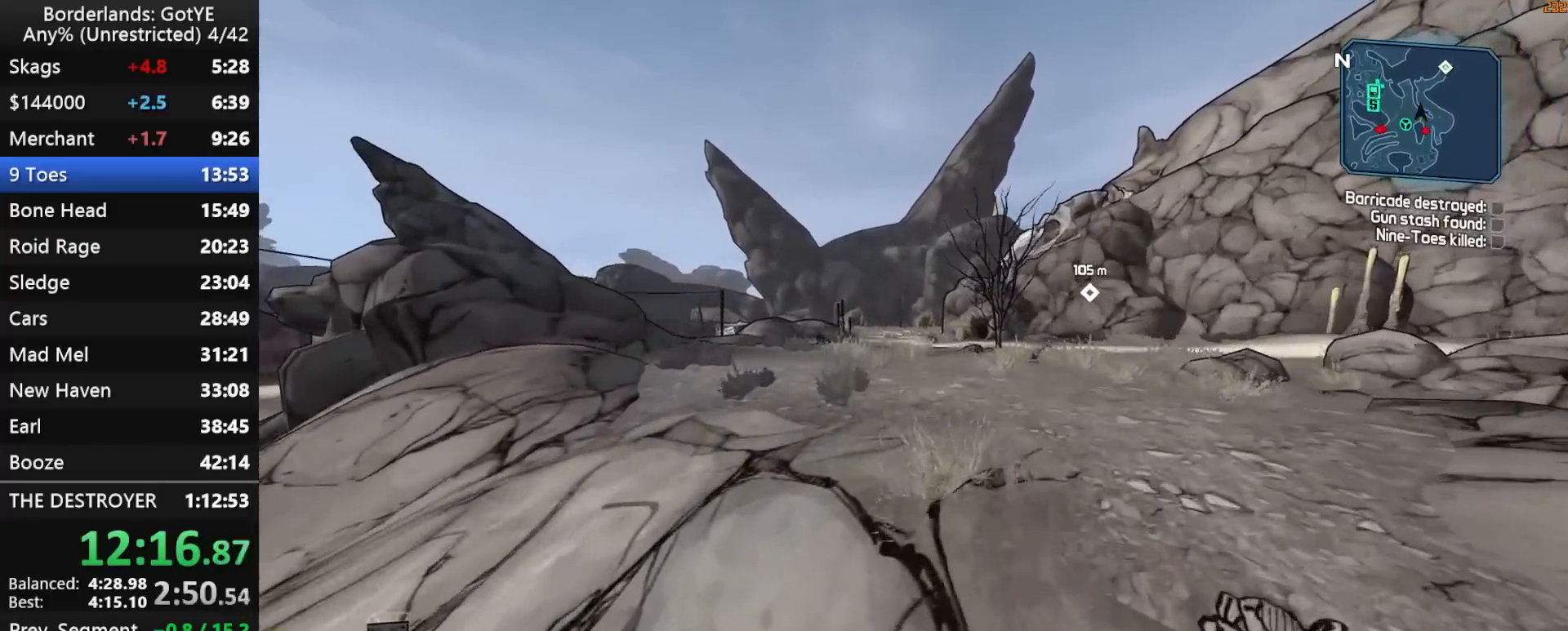
{"keys": ["w"], "mouse_move": "still", "events": []}
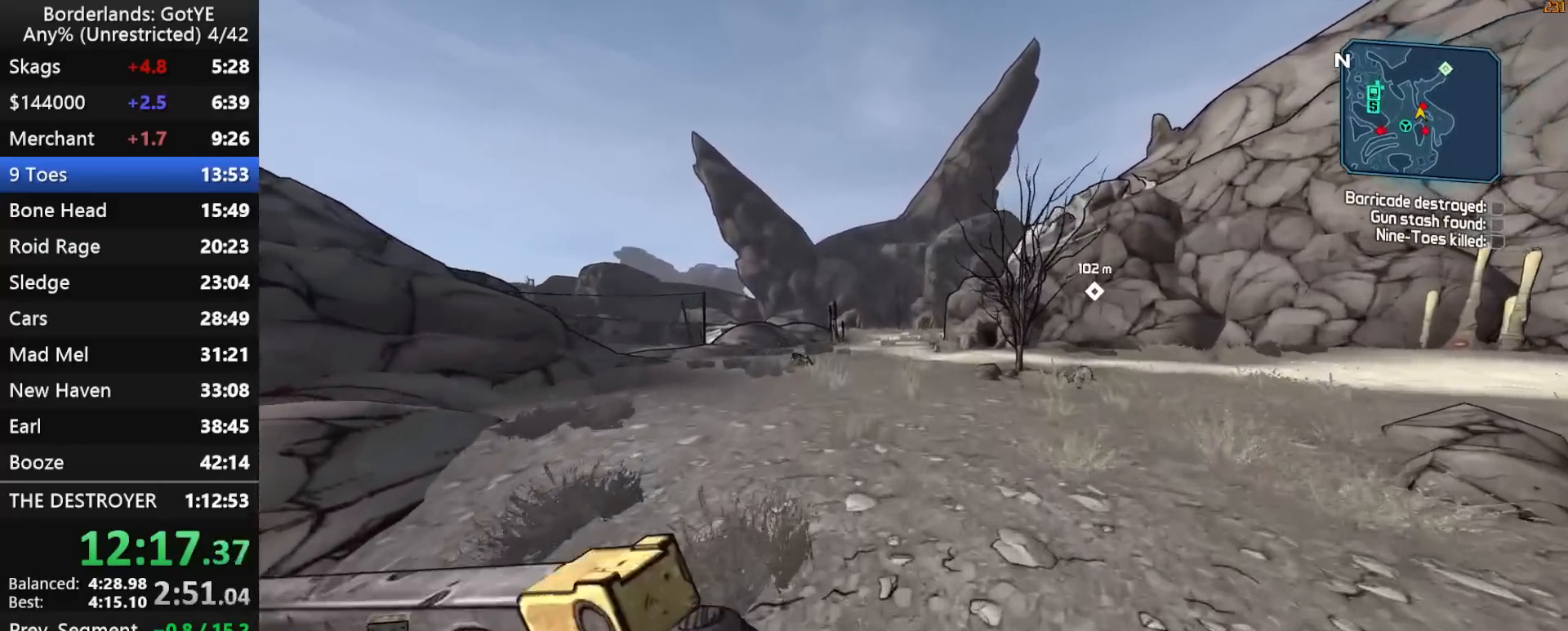
{"keys": ["w"], "mouse_move": "still", "events": []}
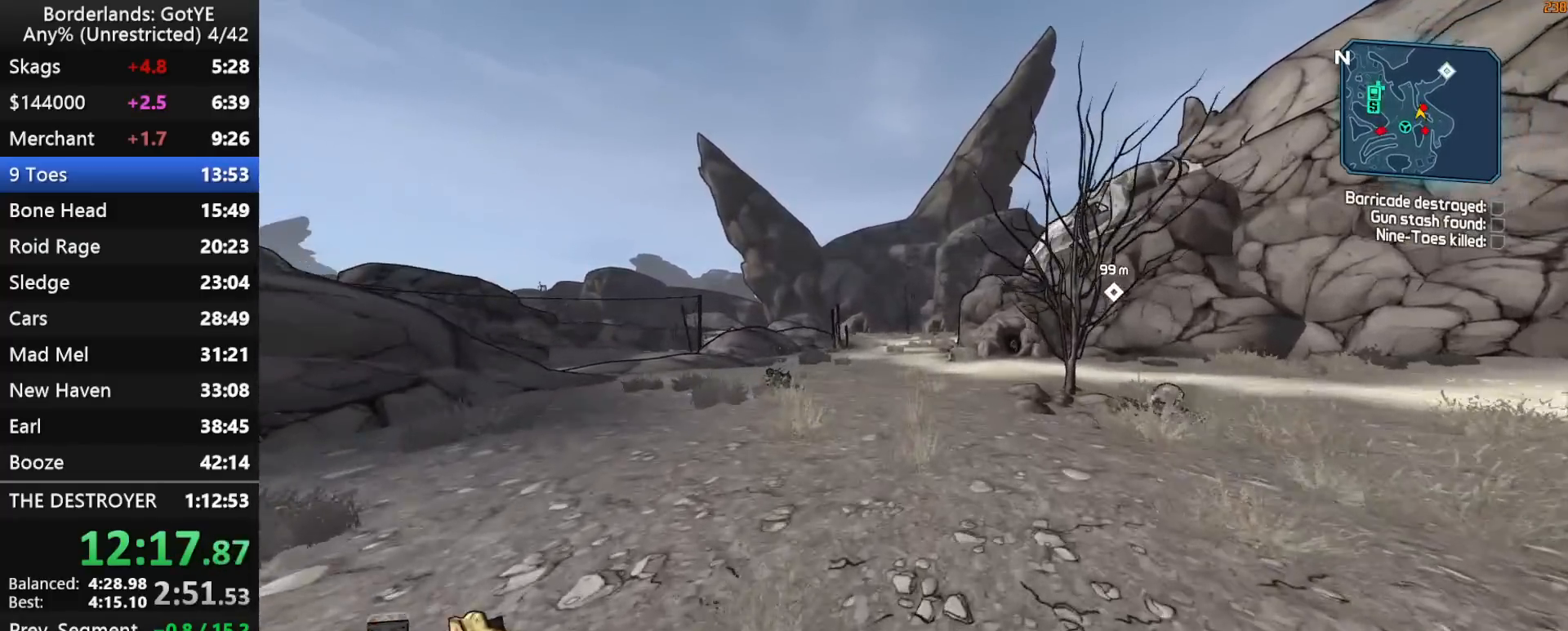
{"keys": ["w"], "mouse_move": "still", "events": [[433, "q", "down"], [483, "q", "up"]]}
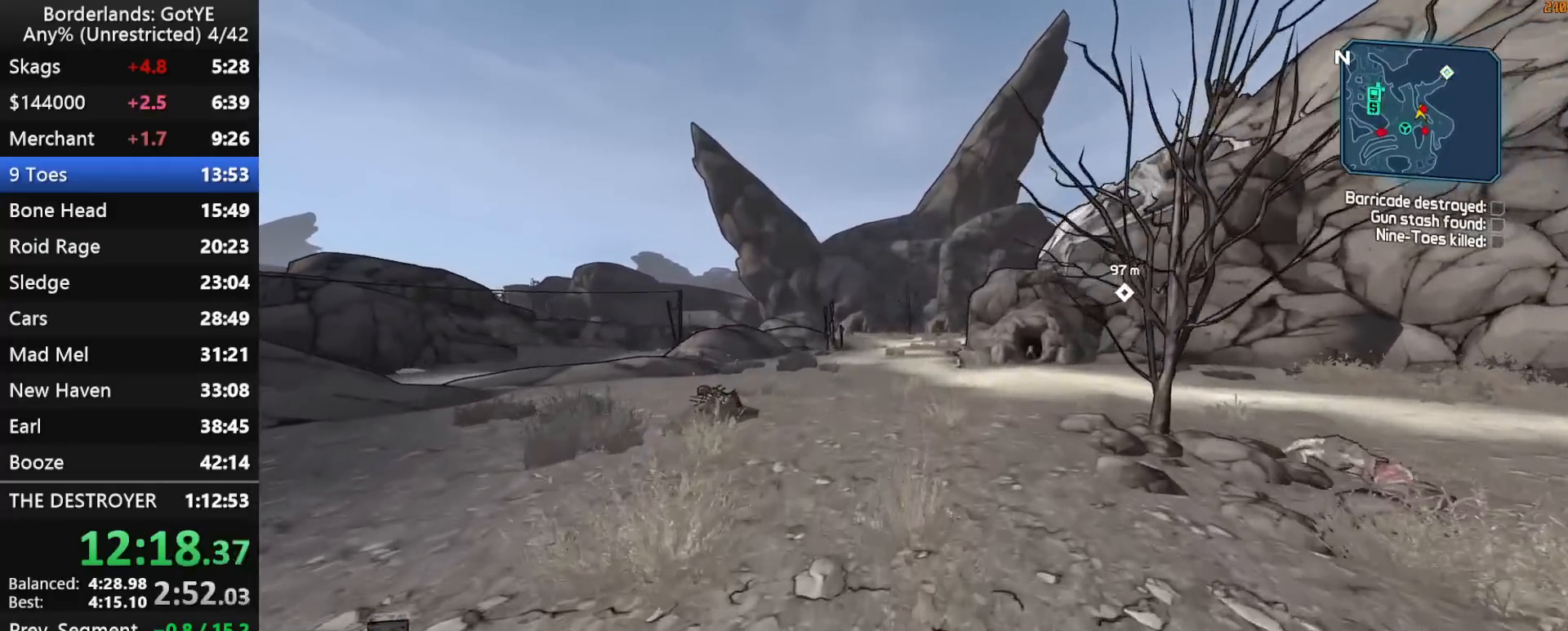
{"keys": ["w"], "mouse_move": "still", "events": [[133, "2", "down"], [217, "2", "up"]]}
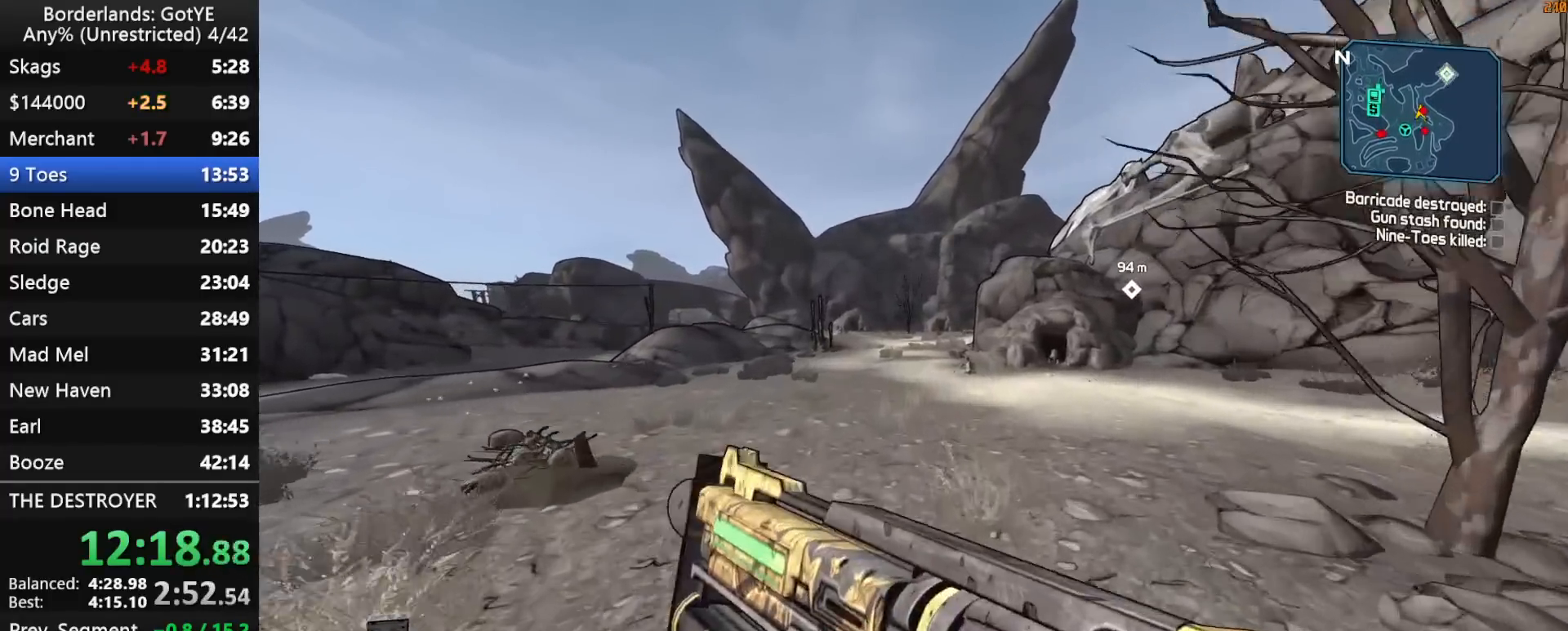
{"keys": ["w"], "mouse_move": "still", "events": [[100, "q", "down"], [183, "q", "up"], [283, "2", "down"], [383, "2", "up"]]}
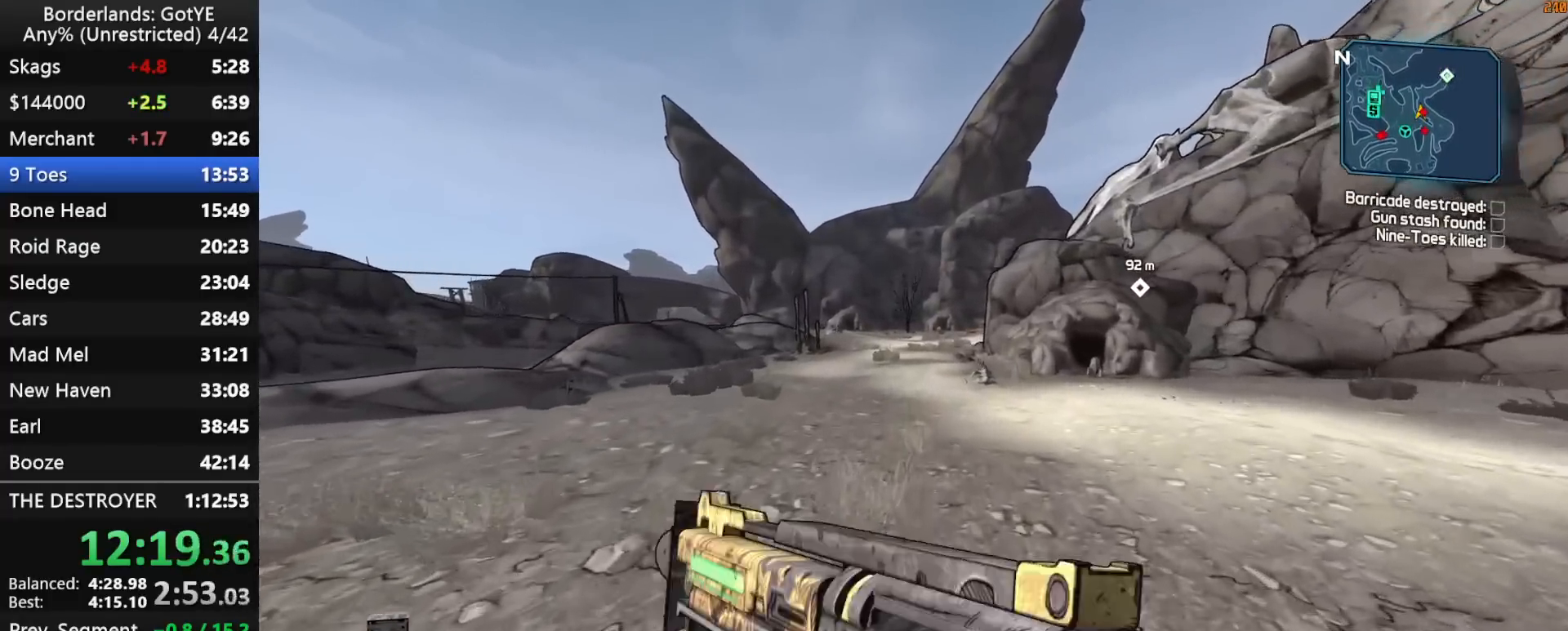
{"keys": ["w"], "mouse_move": "right", "events": [[433, "q", "down"], [483, "q", "up"]]}
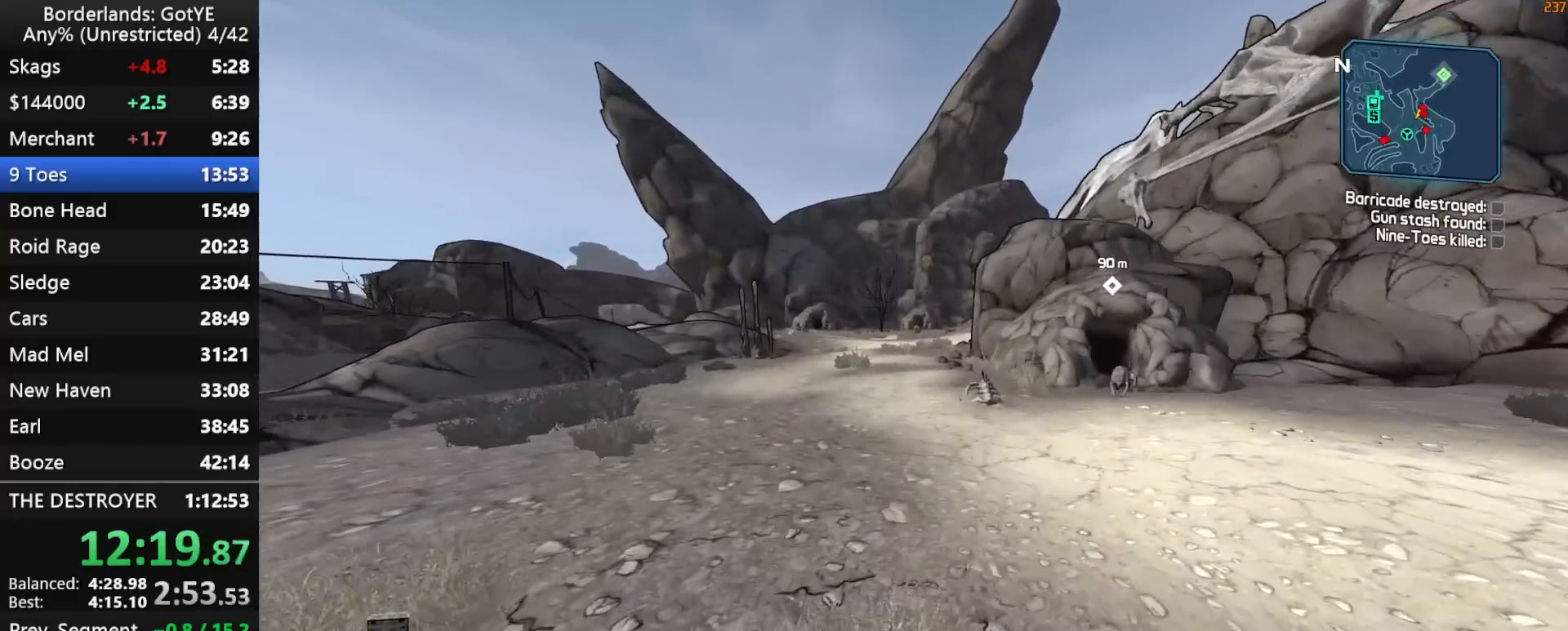
{"keys": ["w"], "mouse_move": "still", "events": [[217, "2", "down"], [317, "2", "up"]]}
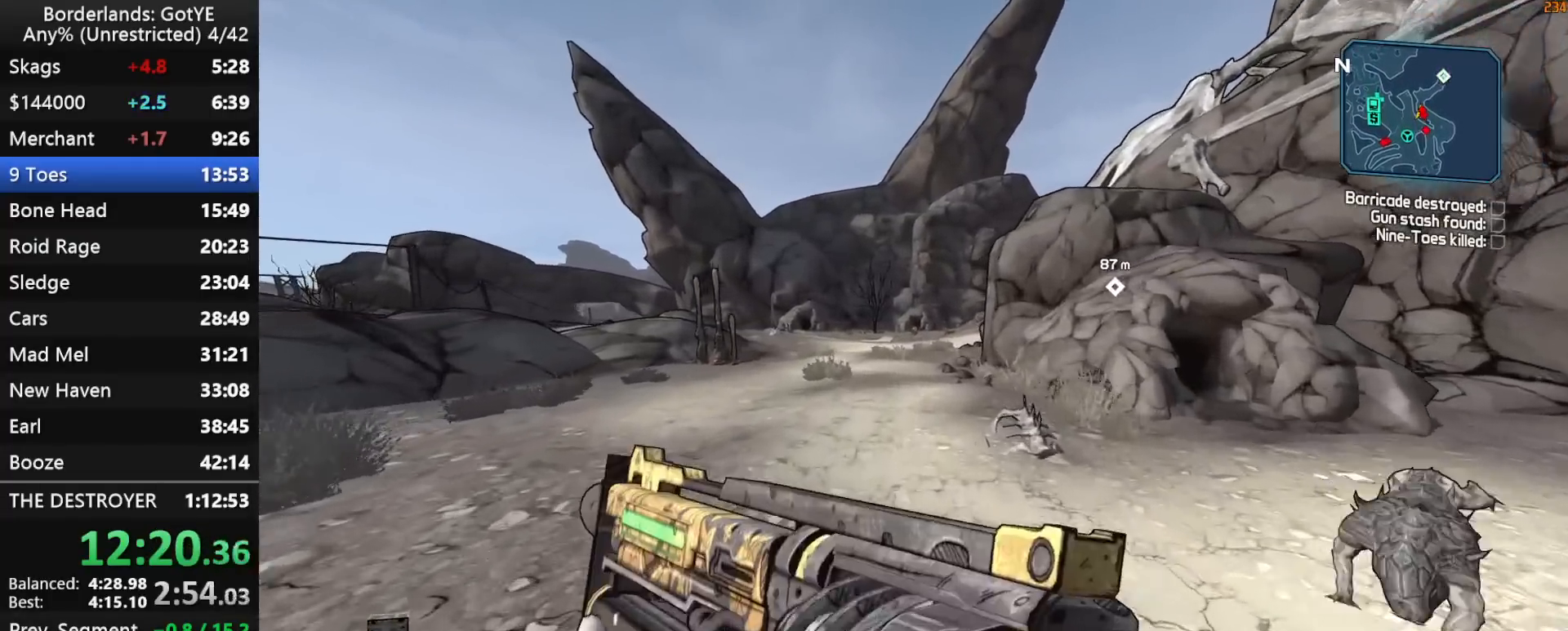
{"keys": ["w"], "mouse_move": "still", "events": []}
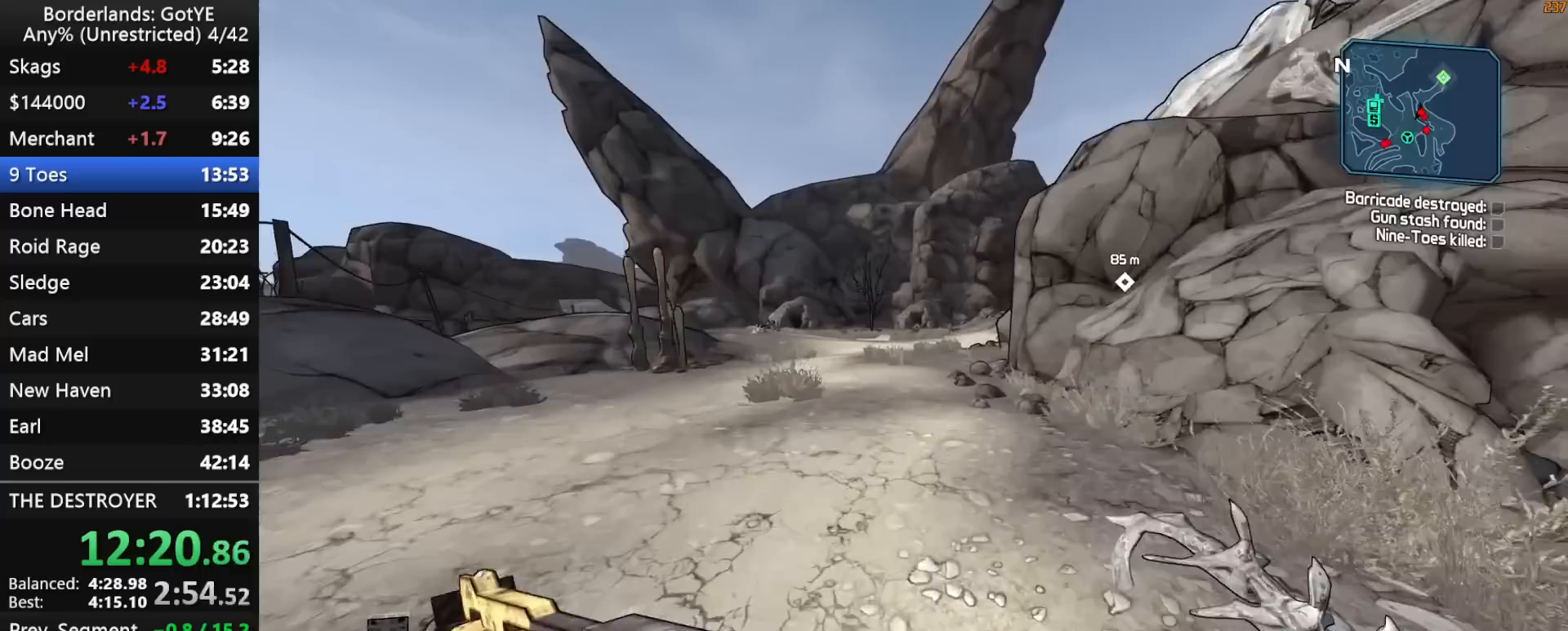
{"keys": ["w"], "mouse_move": "up-right", "events": [[67, "q", "down"], [117, "q", "up"], [350, "2", "down"], [433, "2", "up"]]}
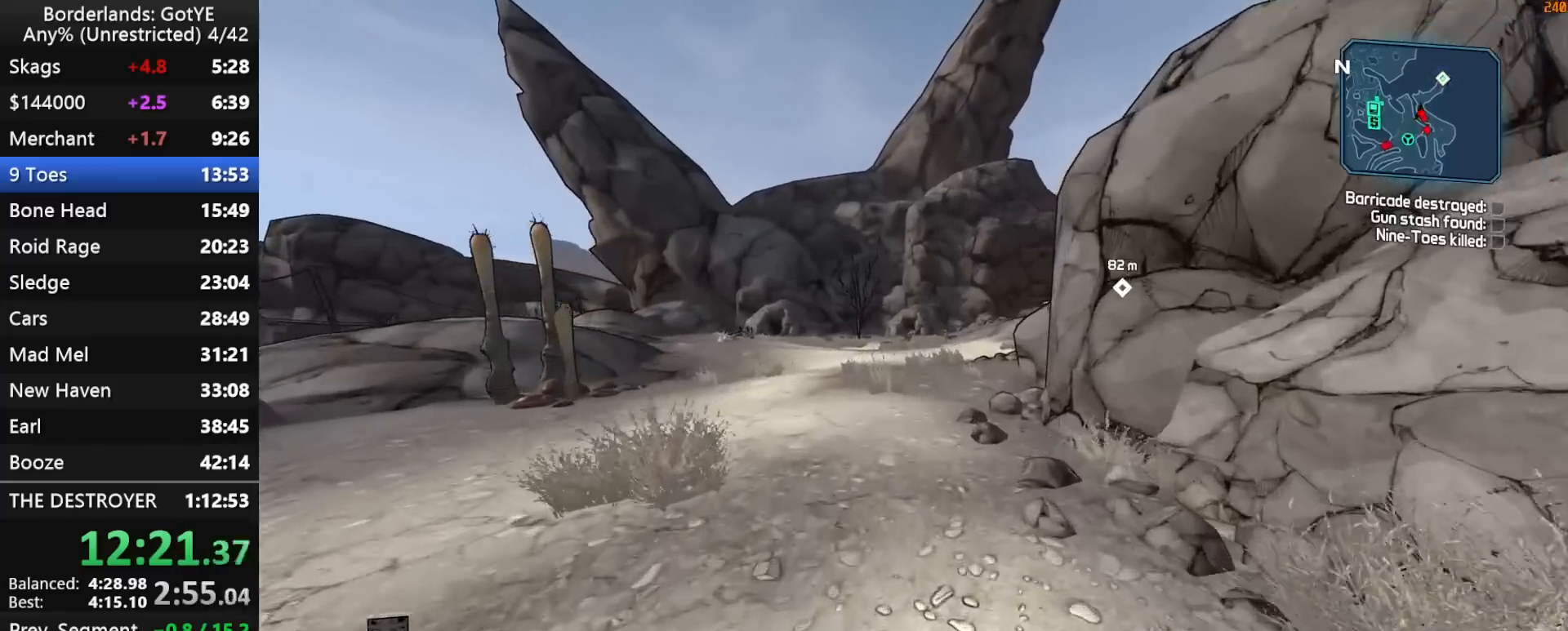
{"keys": ["2", "w"], "mouse_move": "right", "events": [[267, "q", "down"], [317, "q", "up"], [450, "2", "down"]]}
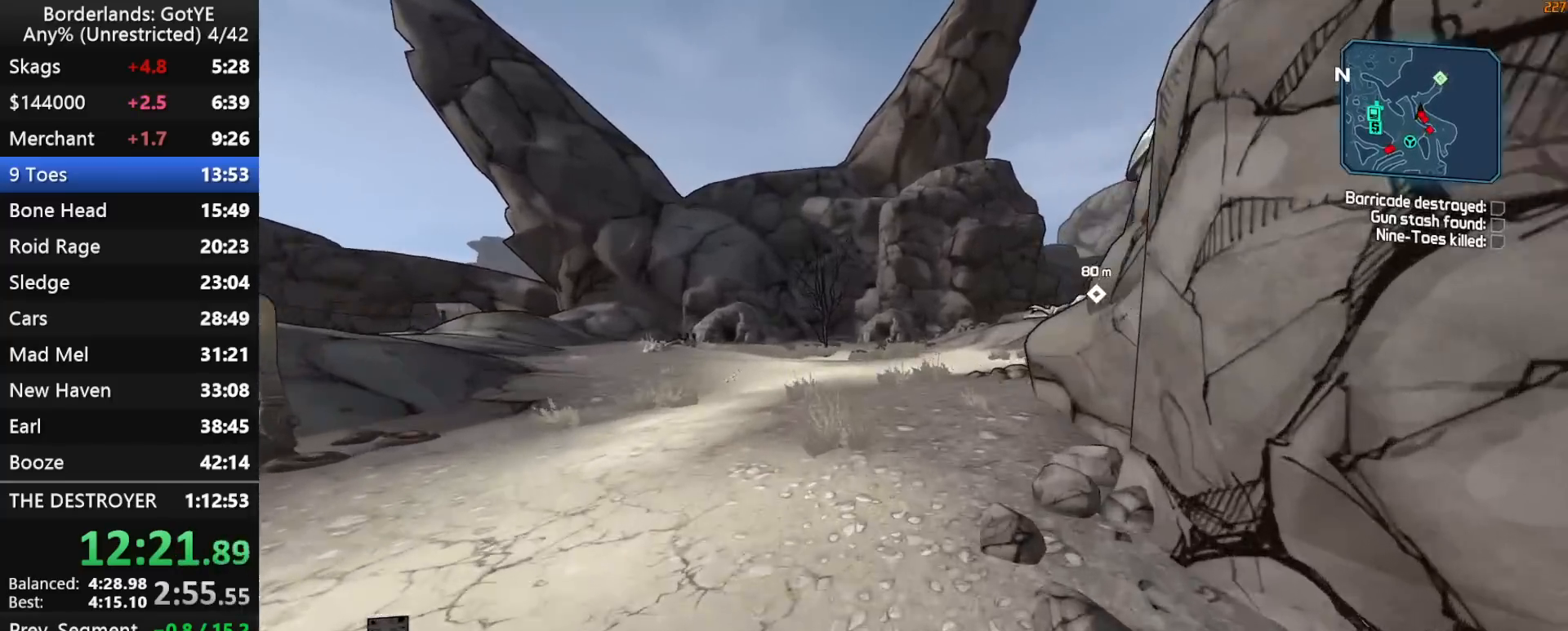
{"keys": ["2", "w"], "mouse_move": "right", "events": [[50, "2", "up"], [283, "q", "down"], [383, "q", "up"], [467, "2", "down"]]}
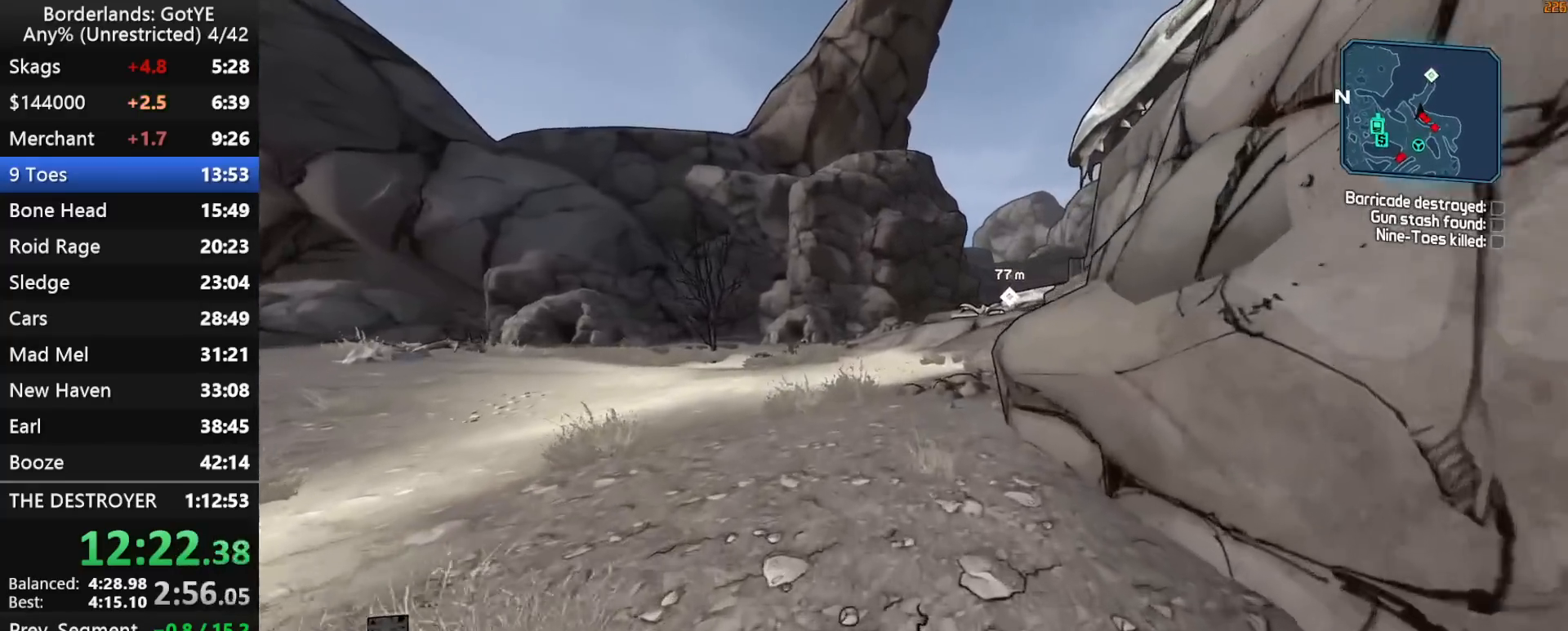
{"keys": ["w"], "mouse_move": "still", "events": [[67, "2", "up"]]}